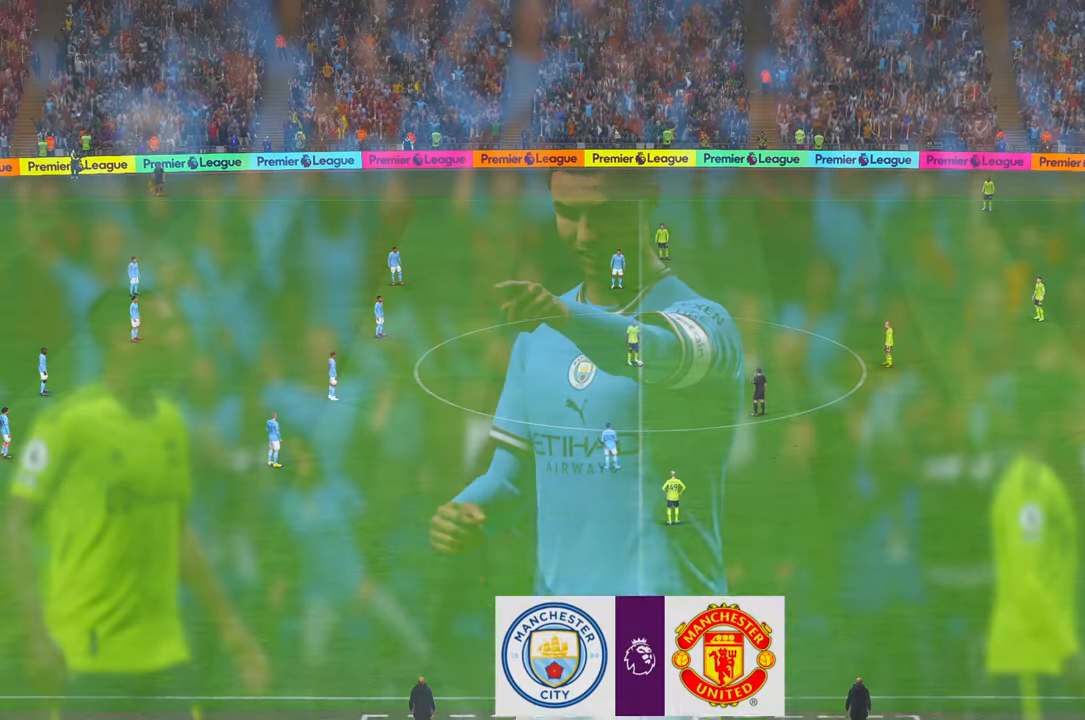
Gameplay with a controller (Xbox layout); each line is a JSON object with the inputs held at the frame after it. "events" lists button and stick changes between this image and that frame as [ms after this image, input, new state], when the widget could be followed in between. Not read: L3 R3.
{"buttons": ["R2"], "left_stick": "center", "right_stick": "center", "events": [[300, "R2", "down"]]}
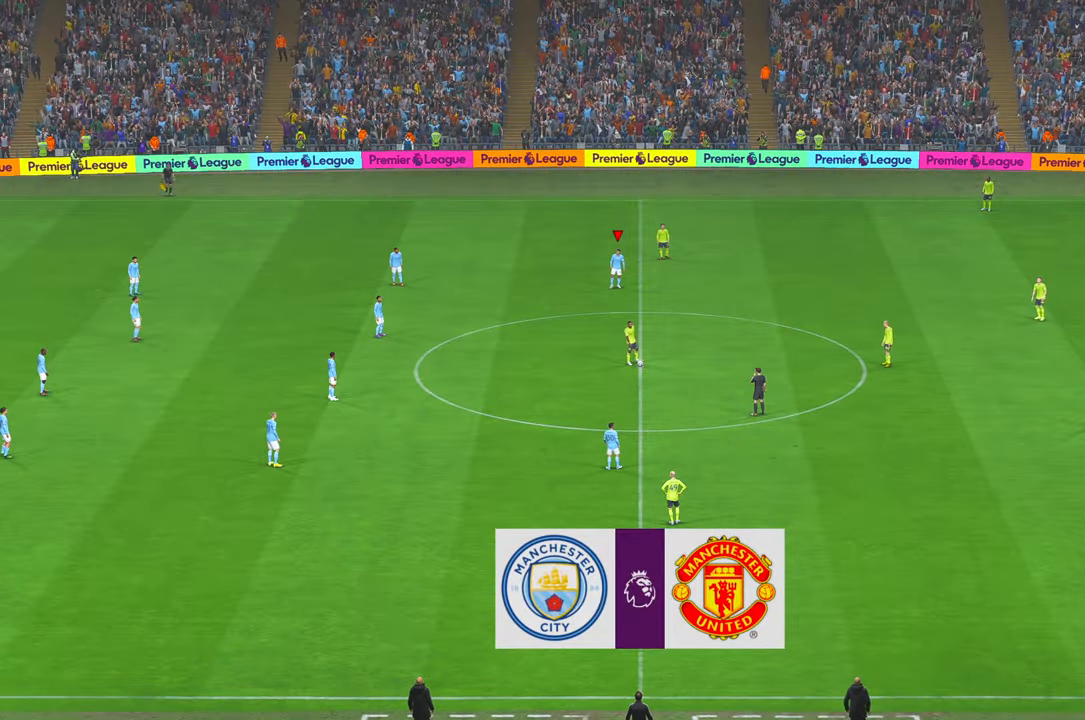
{"buttons": ["R2"], "left_stick": "center", "right_stick": "center", "events": []}
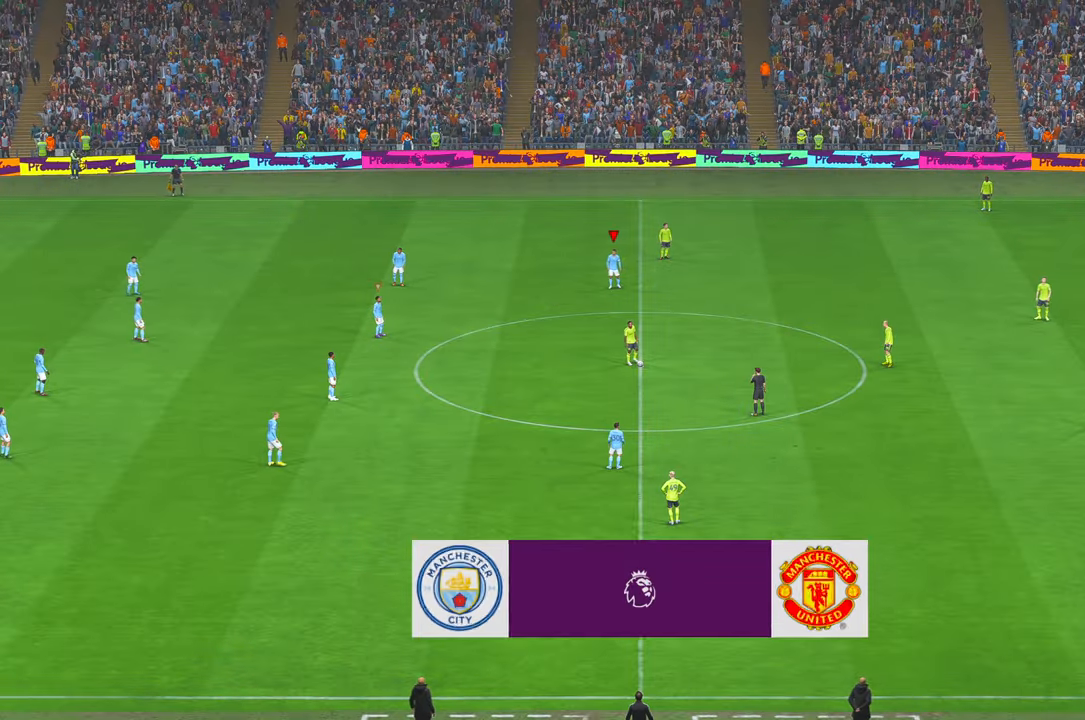
{"buttons": ["R2"], "left_stick": "center", "right_stick": "center", "events": [[117, "B", "down"], [167, "B", "up"]]}
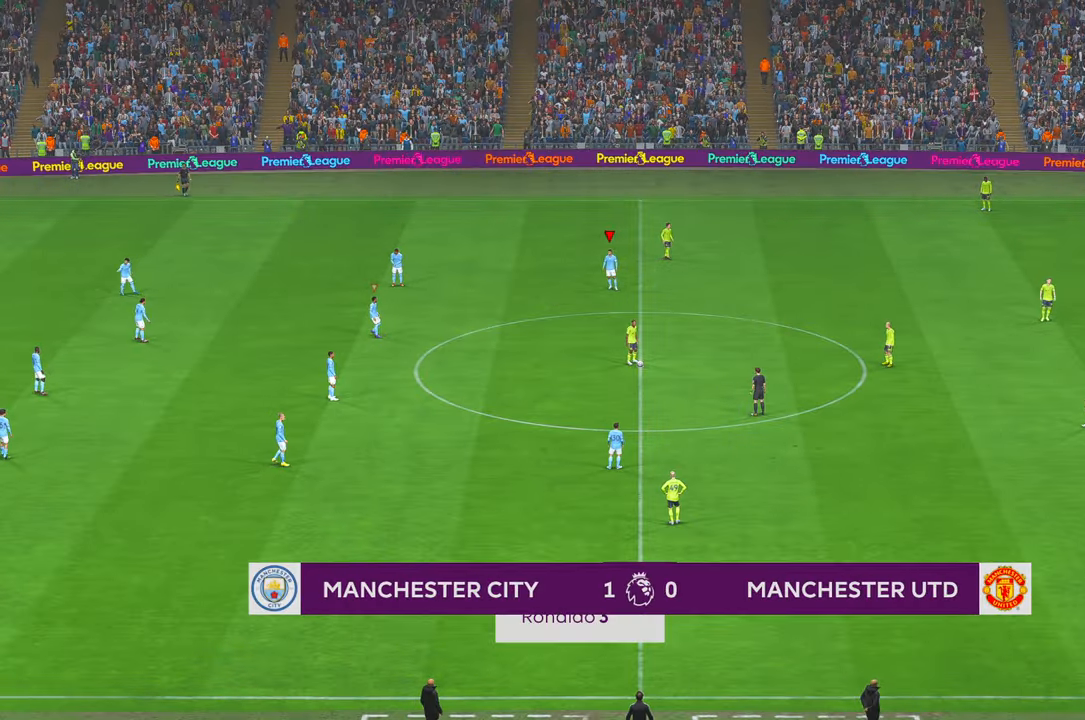
{"buttons": ["R2"], "left_stick": "down", "right_stick": "center", "events": [[83, "left_stick", "down"]]}
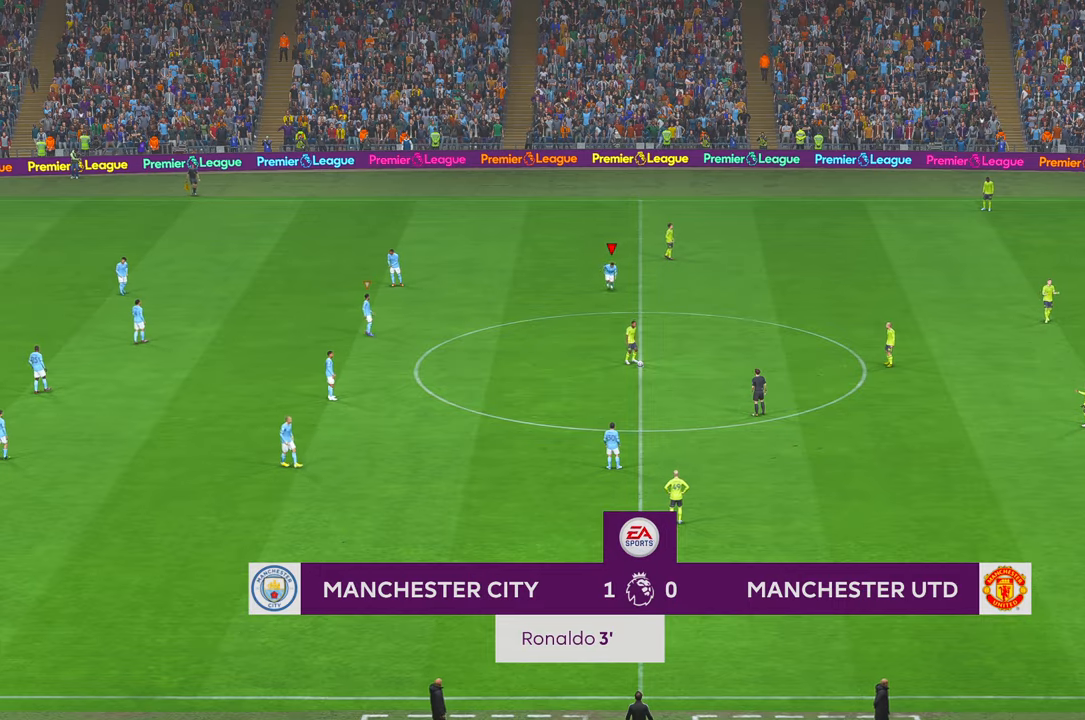
{"buttons": ["R2"], "left_stick": "down", "right_stick": "center", "events": []}
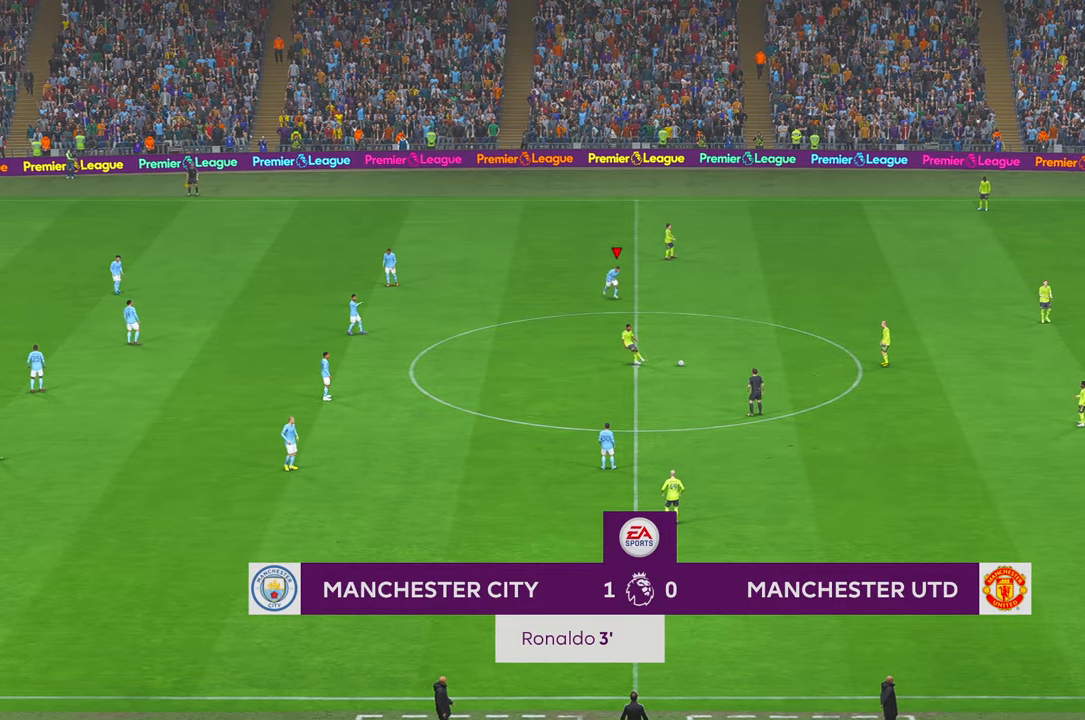
{"buttons": ["R2"], "left_stick": "down-right", "right_stick": "center", "events": [[483, "left_stick", "down-right"]]}
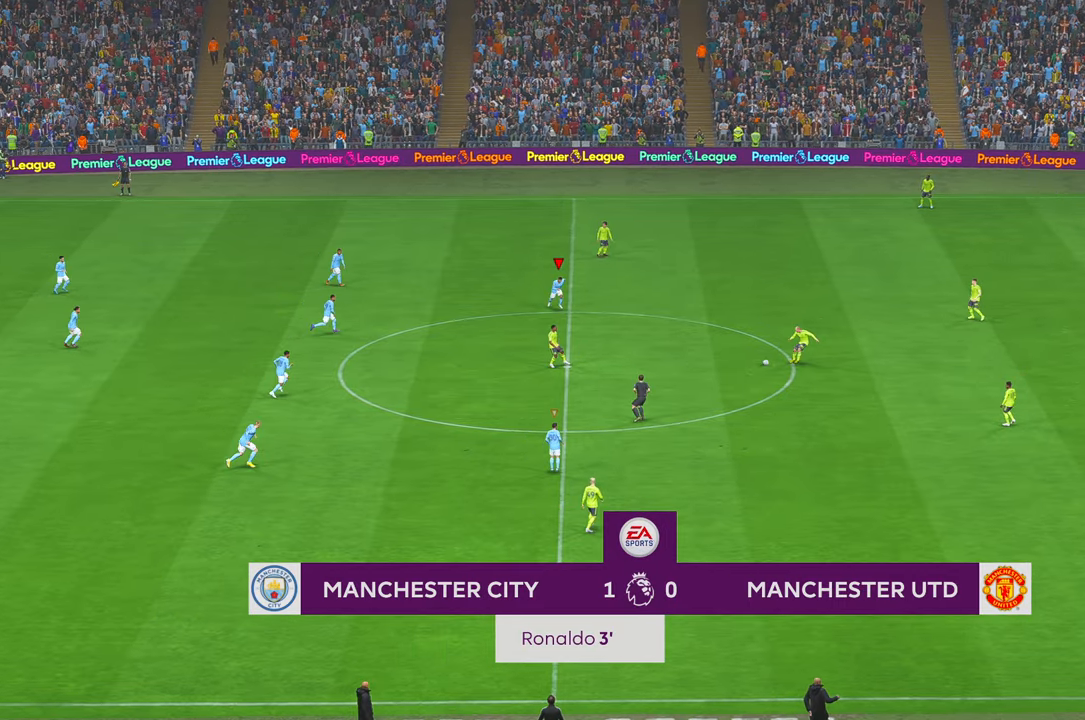
{"buttons": ["L1", "R2"], "left_stick": "right", "right_stick": "center", "events": [[400, "left_stick", "right"], [467, "L1", "down"]]}
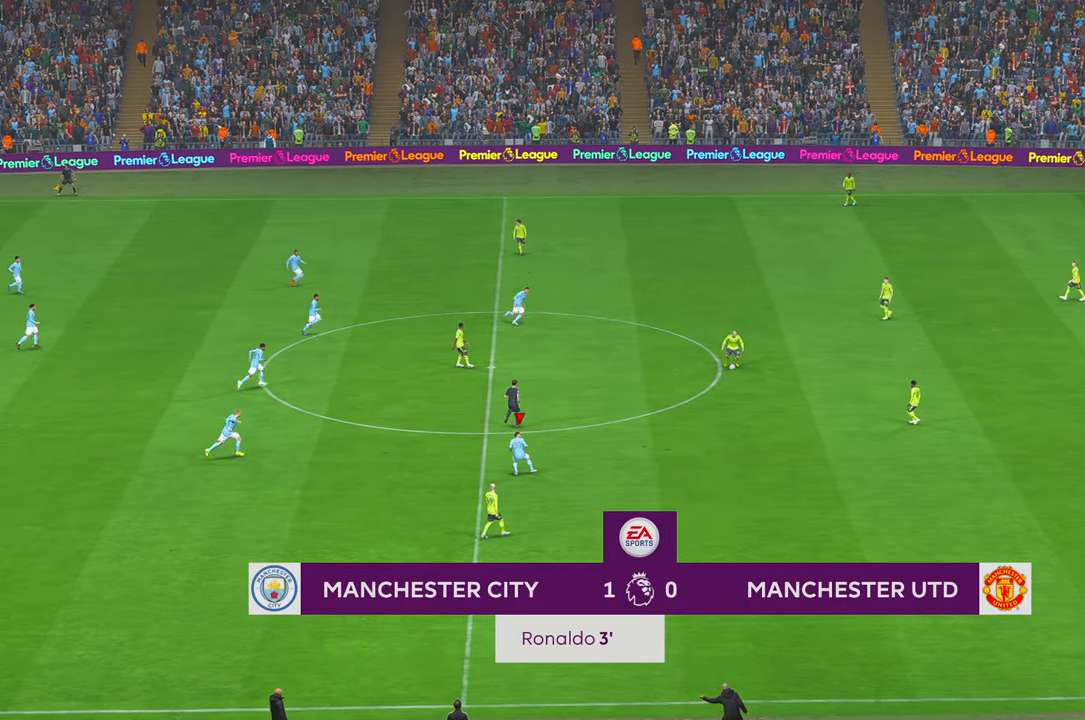
{"buttons": ["R2"], "left_stick": "up-right", "right_stick": "center", "events": [[17, "L1", "up"], [33, "left_stick", "up-right"]]}
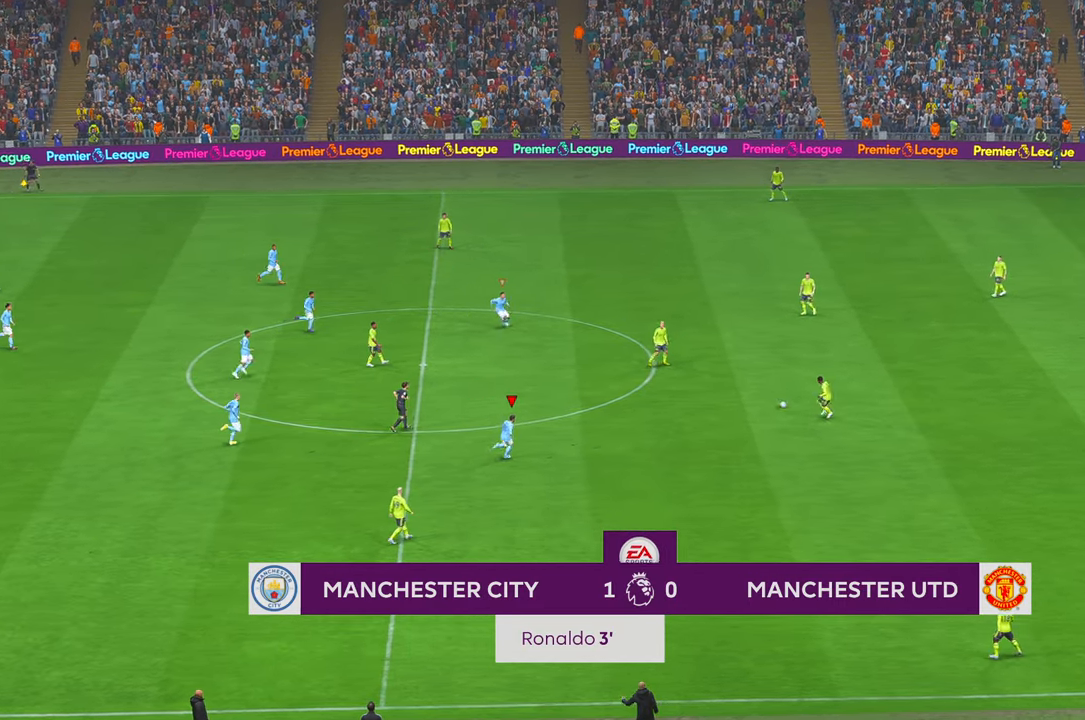
{"buttons": ["R2"], "left_stick": "center", "right_stick": "center", "events": [[283, "left_stick", "center"]]}
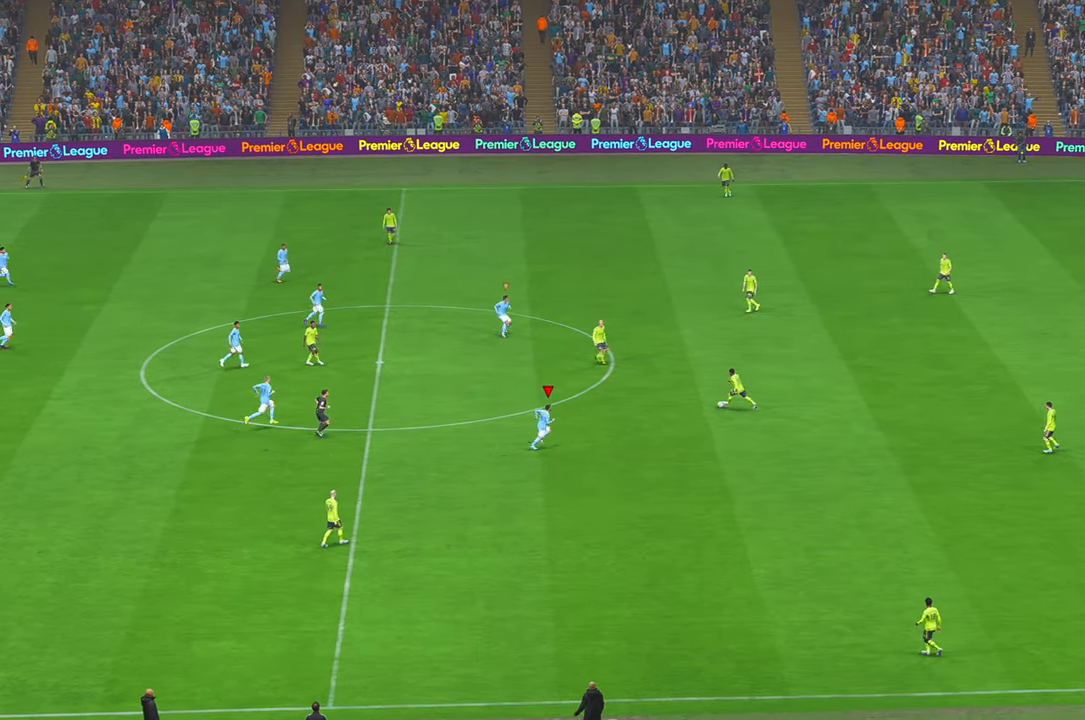
{"buttons": ["R2"], "left_stick": "up", "right_stick": "center", "events": [[33, "left_stick", "up"]]}
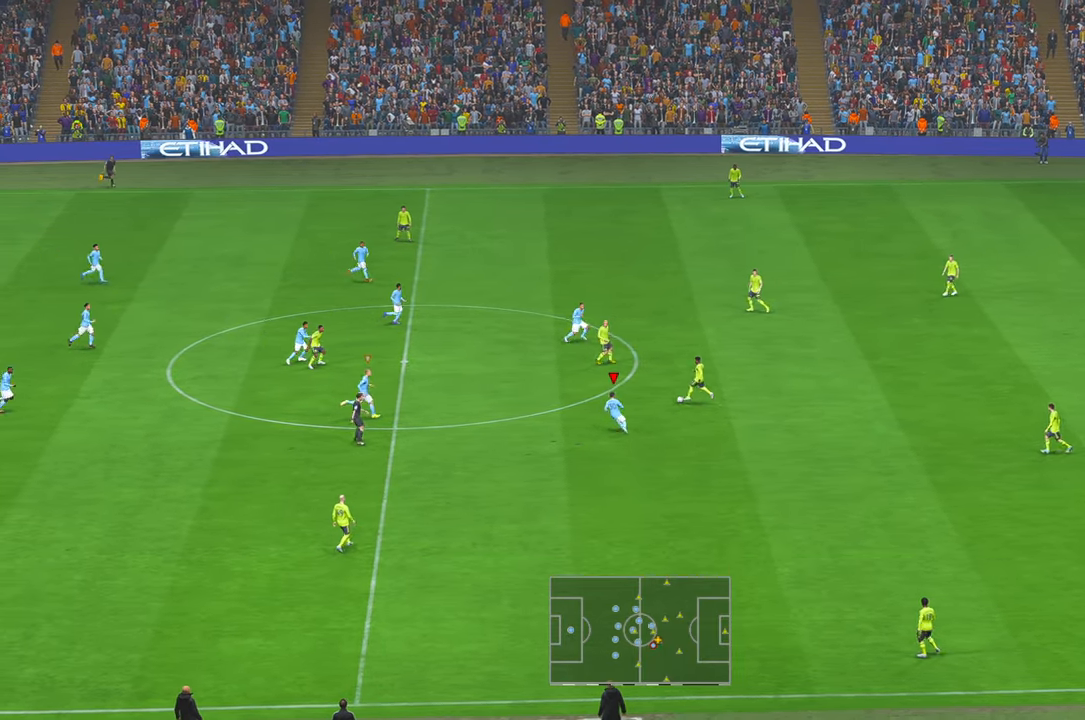
{"buttons": ["R2"], "left_stick": "up-left", "right_stick": "center", "events": [[317, "left_stick", "up-left"]]}
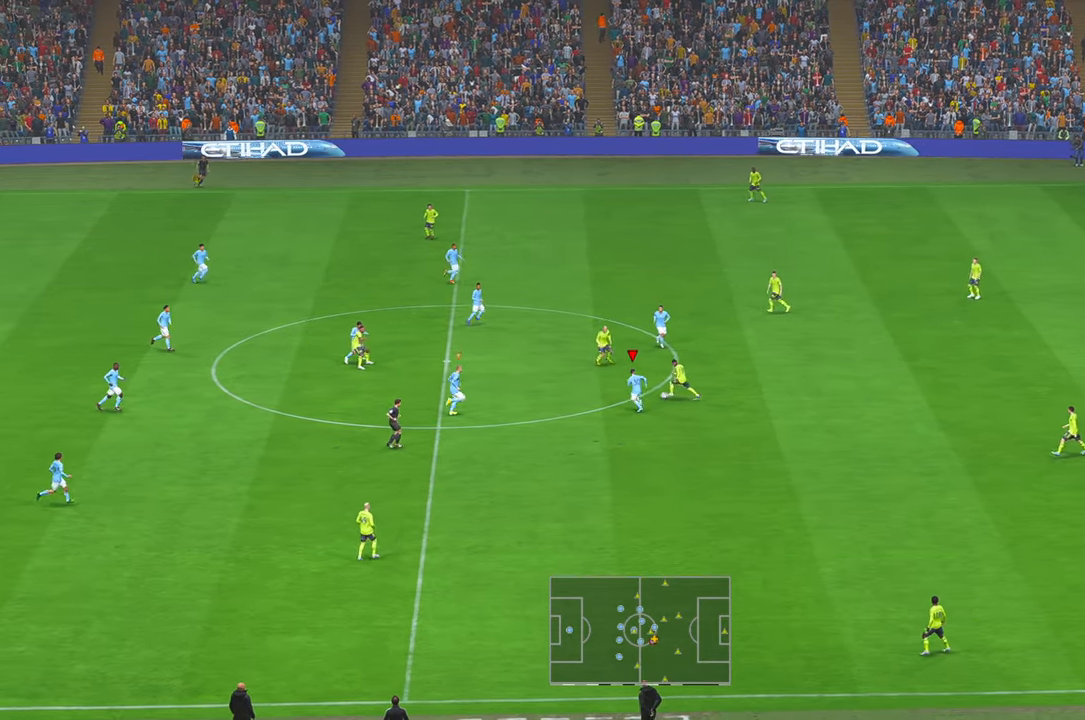
{"buttons": ["R2"], "left_stick": "up", "right_stick": "center", "events": [[183, "left_stick", "up"]]}
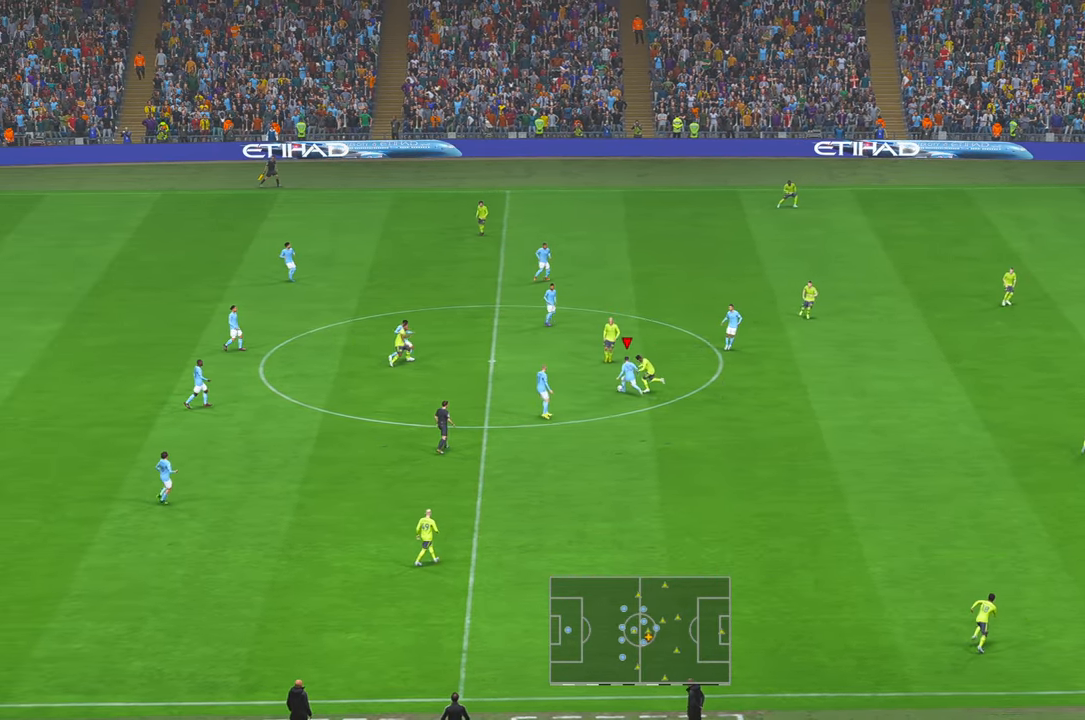
{"buttons": ["R2"], "left_stick": "up-right", "right_stick": "center", "events": [[133, "left_stick", "up-right"], [233, "A", "down"], [283, "A", "up"]]}
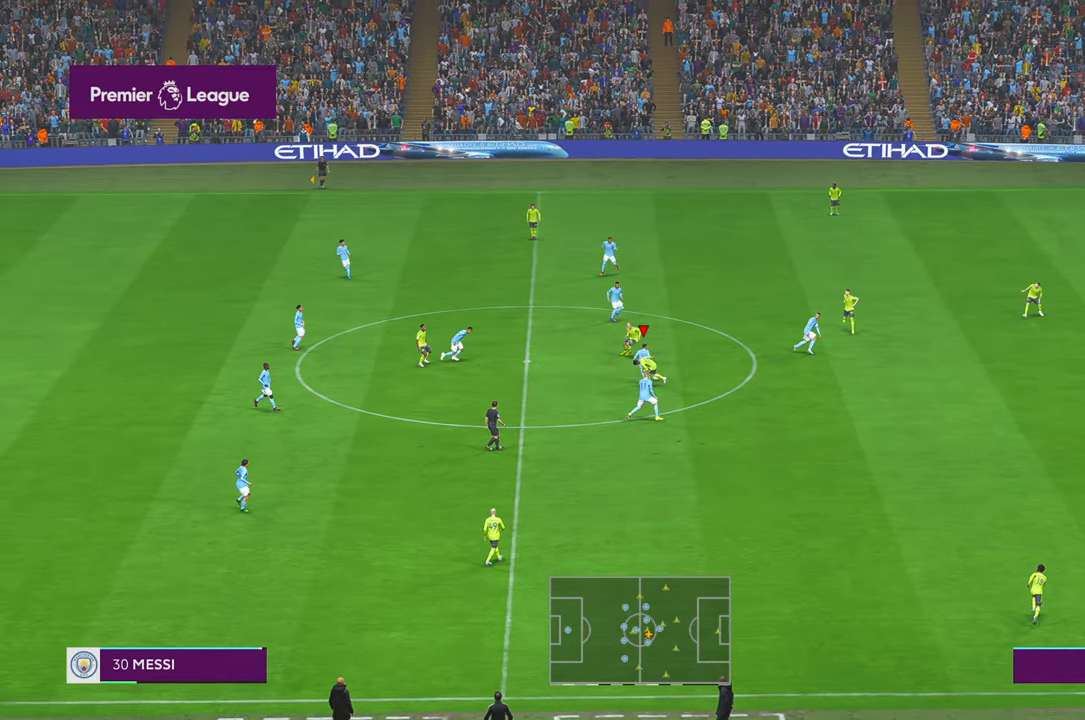
{"buttons": ["R2"], "left_stick": "up-right", "right_stick": "center"}
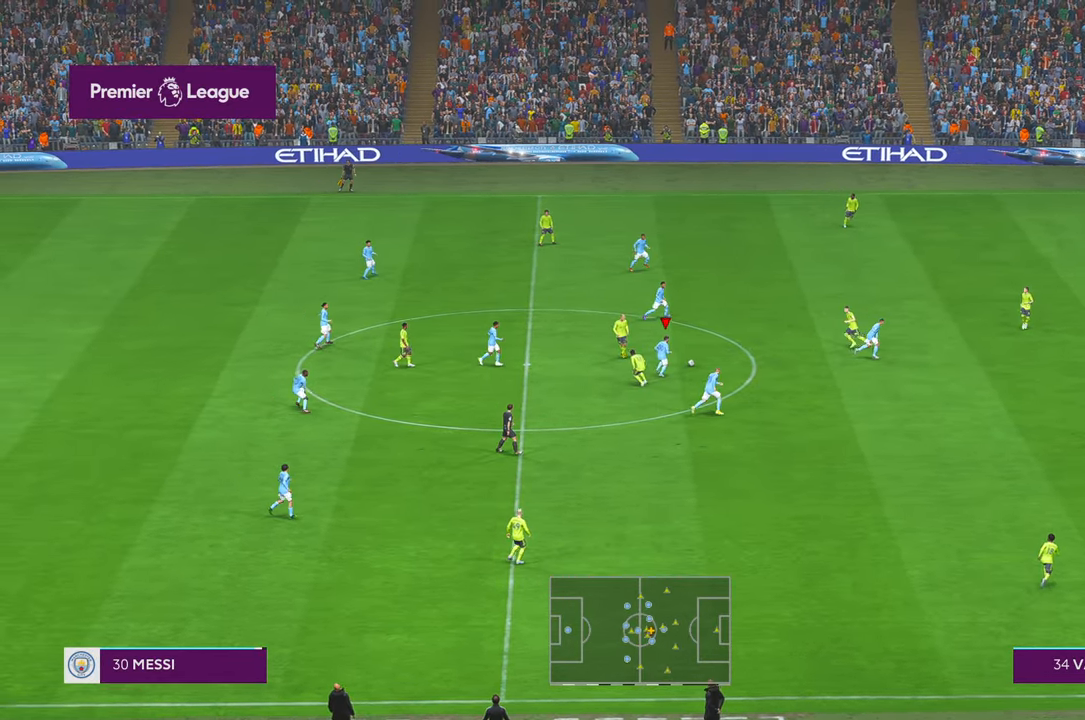
{"buttons": ["R2"], "left_stick": "up", "right_stick": "center"}
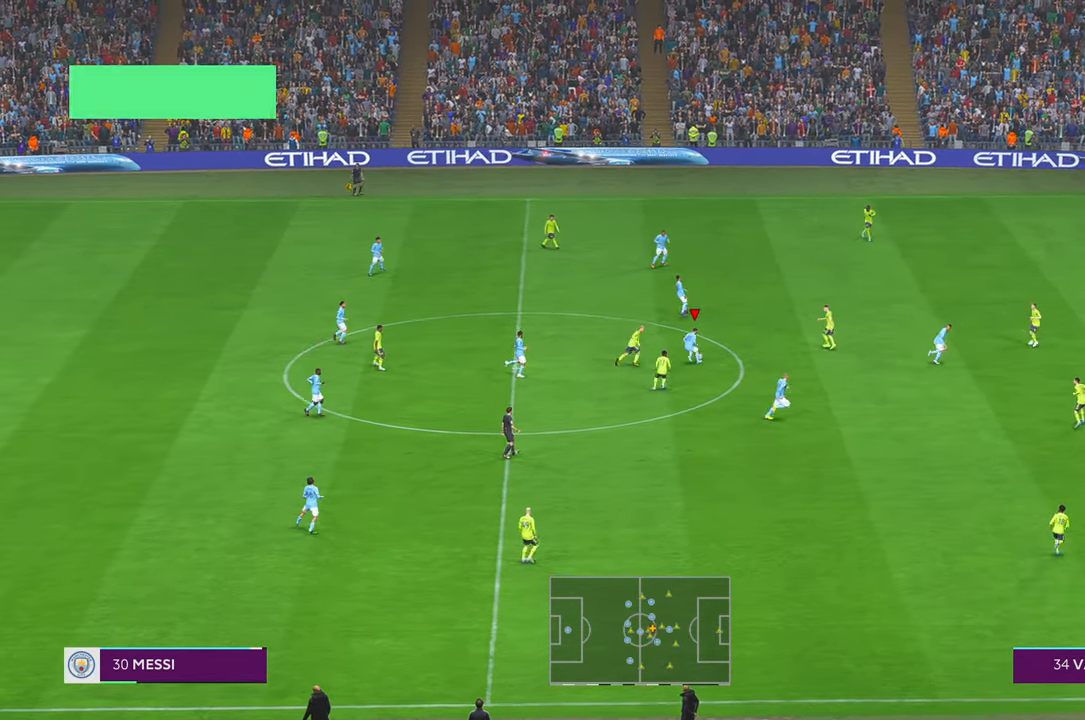
{"buttons": ["R2"], "left_stick": "up-right", "right_stick": "center", "events": [[350, "left_stick", "up-right"]]}
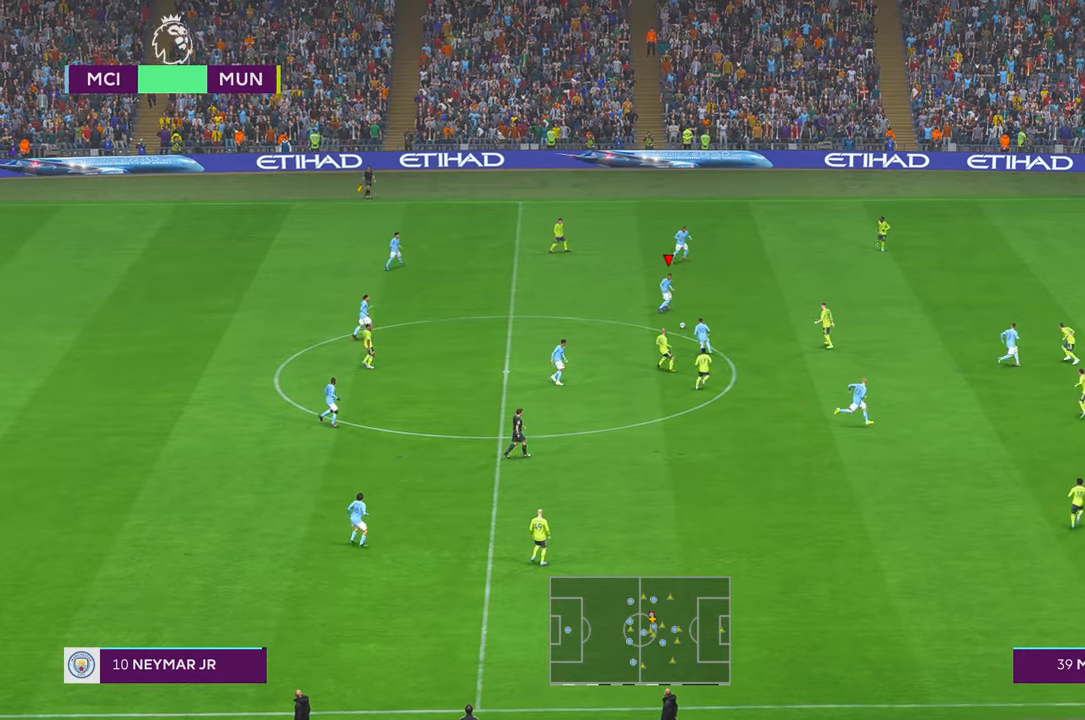
{"buttons": ["R2"], "left_stick": "up-right", "right_stick": "center", "events": []}
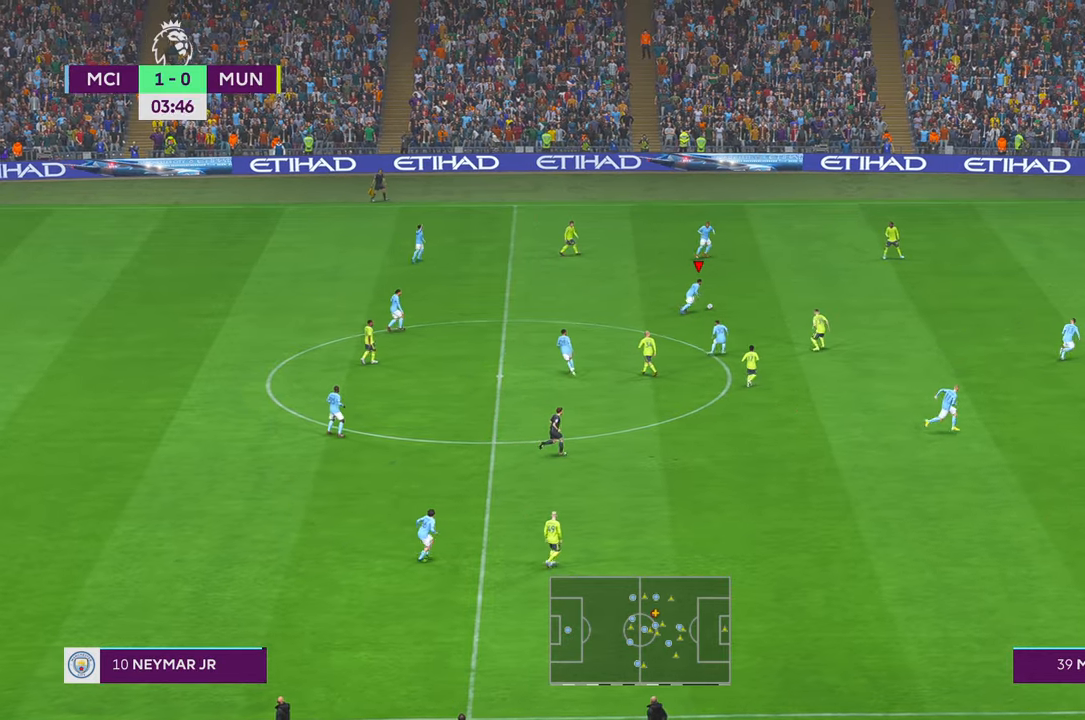
{"buttons": ["R2"], "left_stick": "right", "right_stick": "center", "events": [[433, "left_stick", "right"]]}
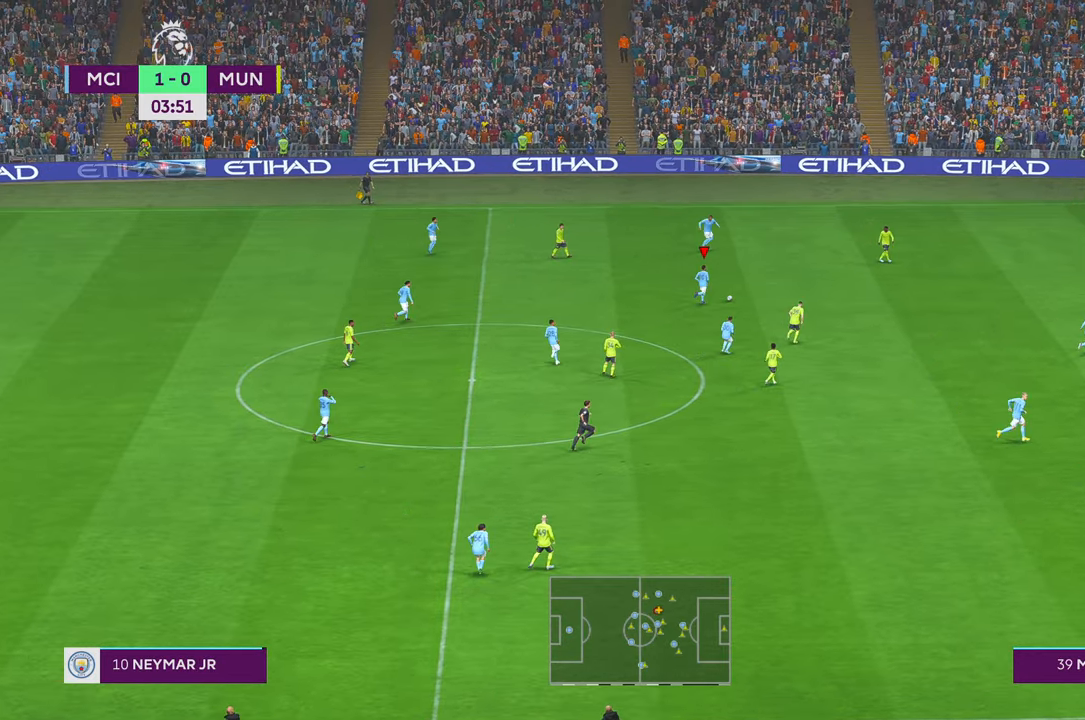
{"buttons": ["R2"], "left_stick": "right", "right_stick": "center", "events": []}
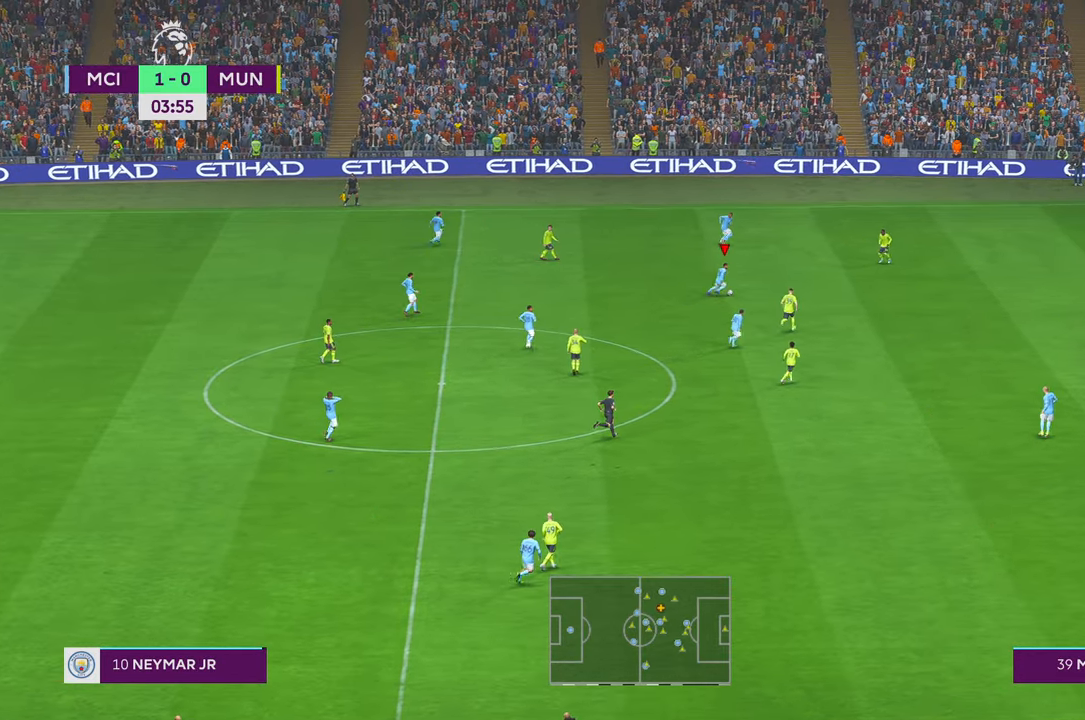
{"buttons": ["R2"], "left_stick": "right", "right_stick": "center", "events": []}
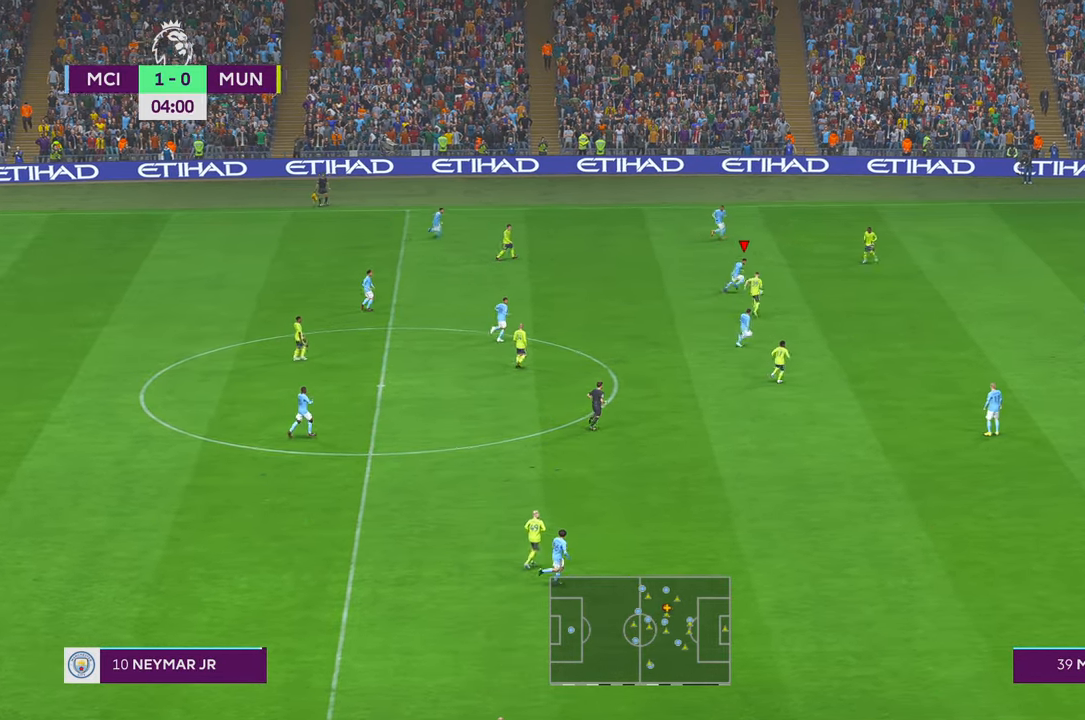
{"buttons": ["R2"], "left_stick": "right", "right_stick": "center", "events": []}
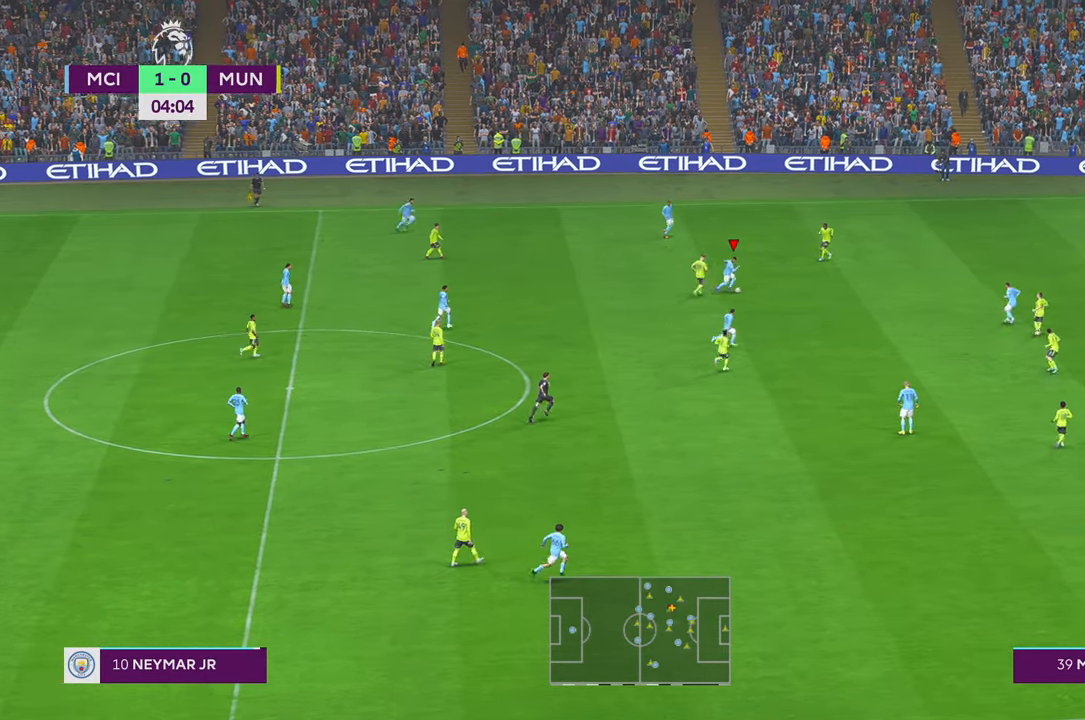
{"buttons": ["R2"], "left_stick": "right", "right_stick": "center", "events": []}
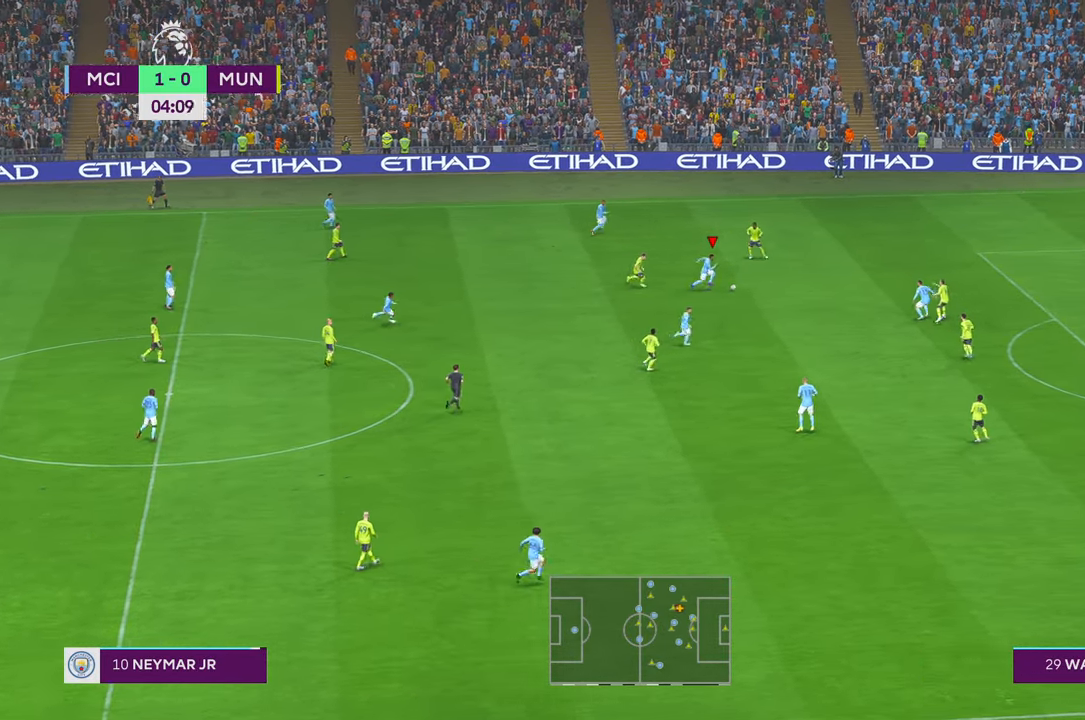
{"buttons": ["R2"], "left_stick": "down", "right_stick": "center", "events": [[150, "A", "down"], [183, "left_stick", "down"], [250, "A", "up"]]}
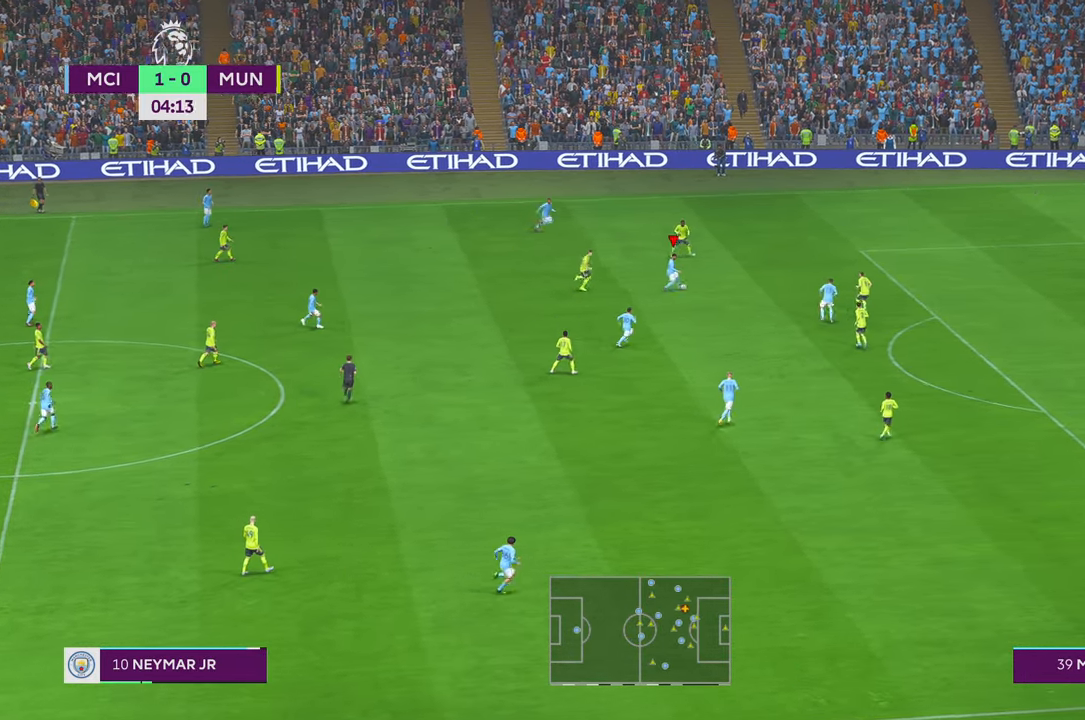
{"buttons": ["R2"], "left_stick": "down-right", "right_stick": "center", "events": [[283, "R1", "down"], [300, "left_stick", "down-right"], [333, "R1", "up"], [367, "B", "down"], [417, "B", "up"]]}
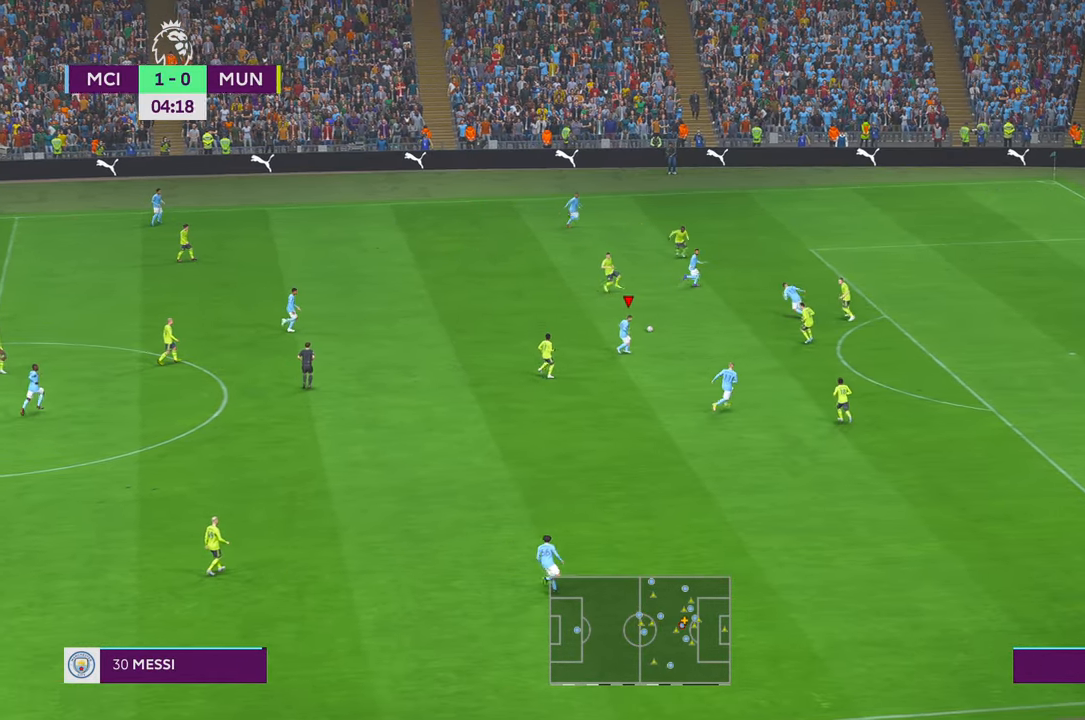
{"buttons": ["R2"], "left_stick": "down-right", "right_stick": "center", "events": []}
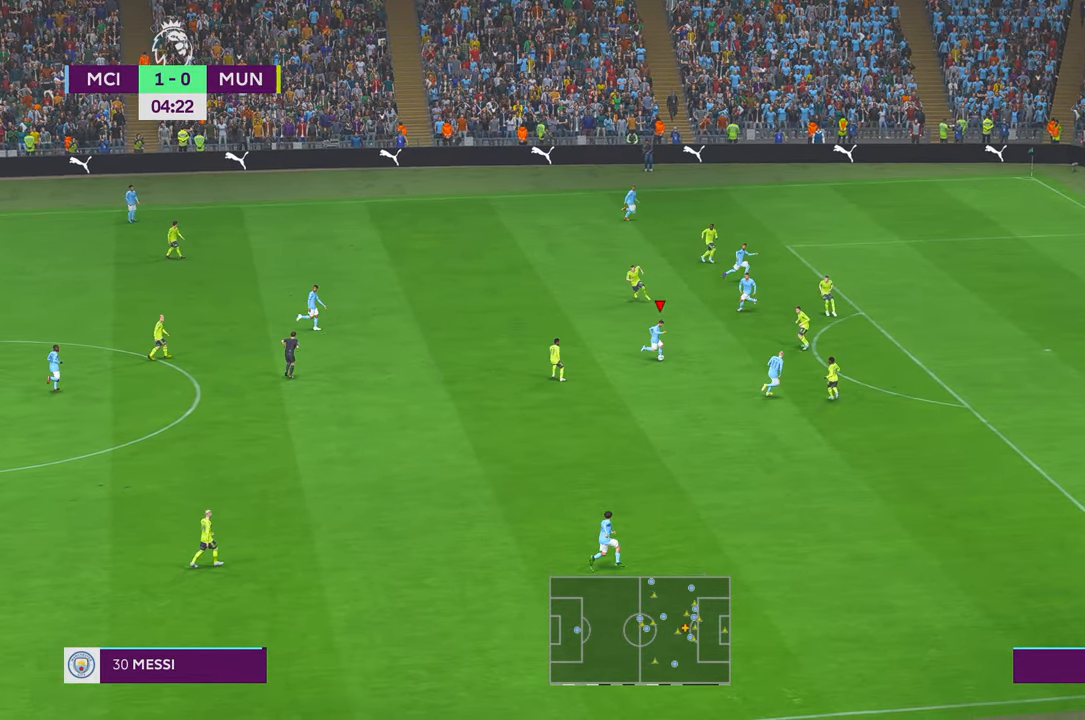
{"buttons": ["R2"], "left_stick": "right", "right_stick": "center", "events": [[317, "B", "down"], [383, "B", "up"], [383, "left_stick", "right"]]}